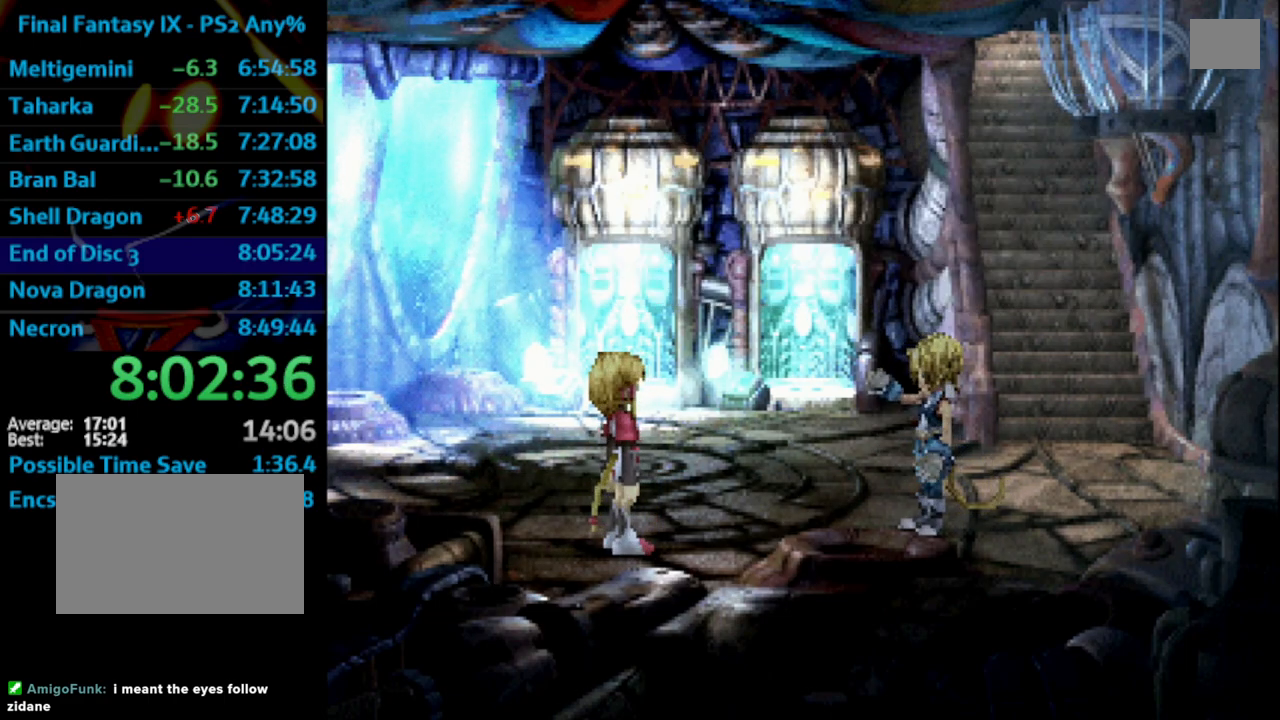
Gameplay with a controller (PlayStation layout); each line is a JSON object with the inputs held at the frame after it. "events" lists button and stick changes between this image and that frame as [ms after this image, input, new state], when the widget could be followed in between. Not read: L3 R3.
{"buttons": [], "left_stick": "center", "right_stick": "center", "events": [[33, "SQUARE", "up"], [83, "CROSS", "up"], [183, "SQUARE", "down"], [267, "SQUARE", "up"]]}
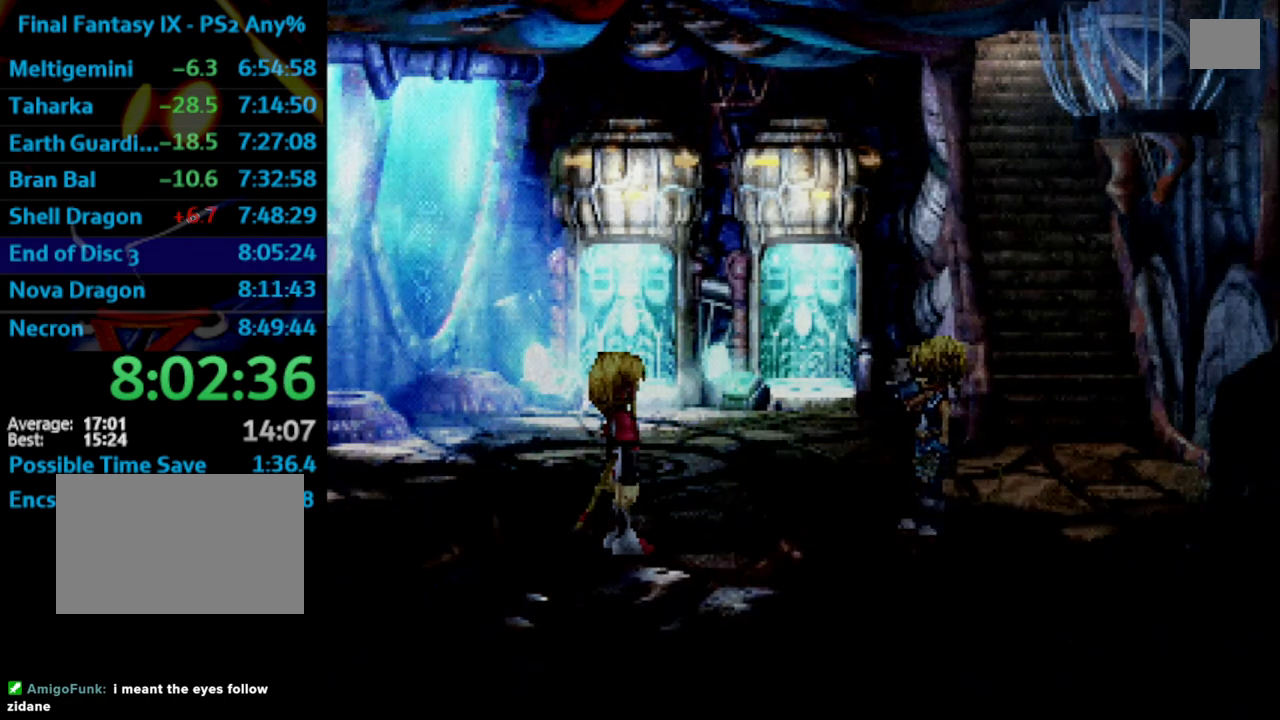
{"buttons": [], "left_stick": "center", "right_stick": "center", "events": [[17, "CROSS", "down"], [50, "CROSS", "up"], [67, "SQUARE", "down"], [117, "SQUARE", "up"], [250, "CROSS", "down"], [317, "CROSS", "up"], [383, "CROSS", "down"], [433, "CROSS", "up"], [433, "SQUARE", "down"], [483, "SQUARE", "up"]]}
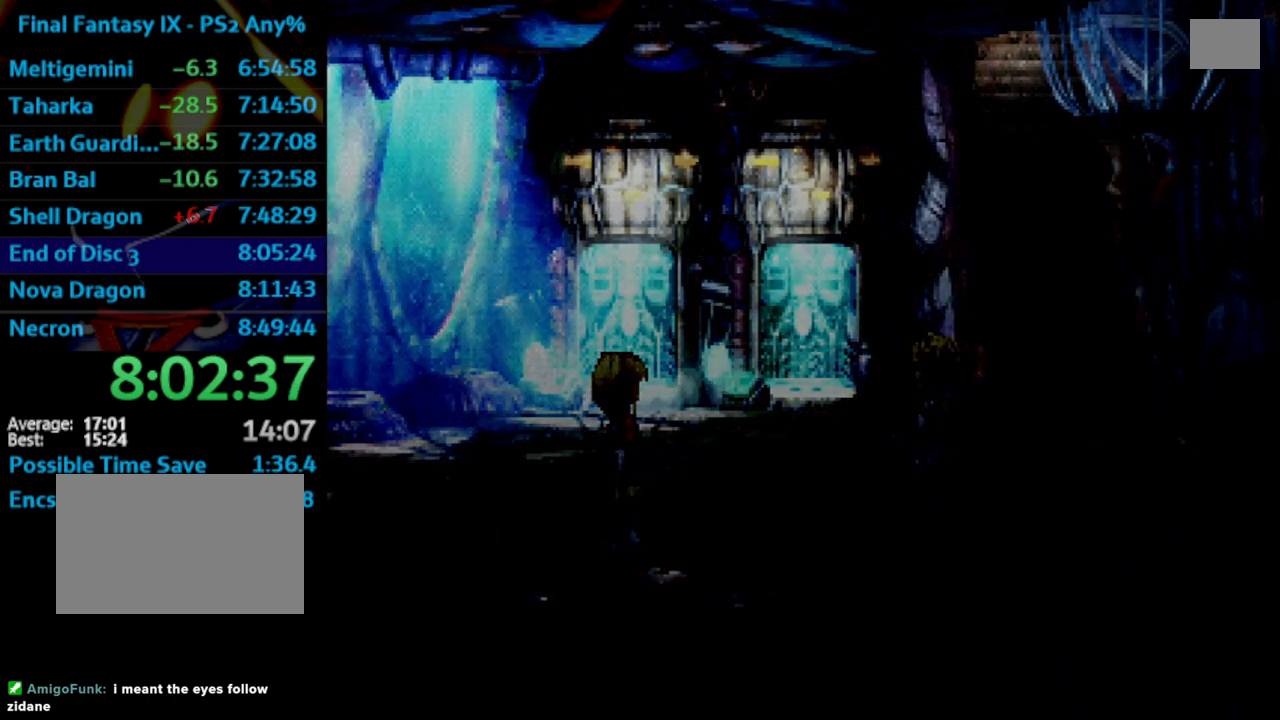
{"buttons": ["SQUARE"], "left_stick": "center", "right_stick": "center", "events": [[150, "SQUARE", "down"], [183, "CROSS", "down"], [267, "SQUARE", "up"], [283, "CROSS", "up"], [400, "CROSS", "down"], [483, "CROSS", "up"], [500, "SQUARE", "down"]]}
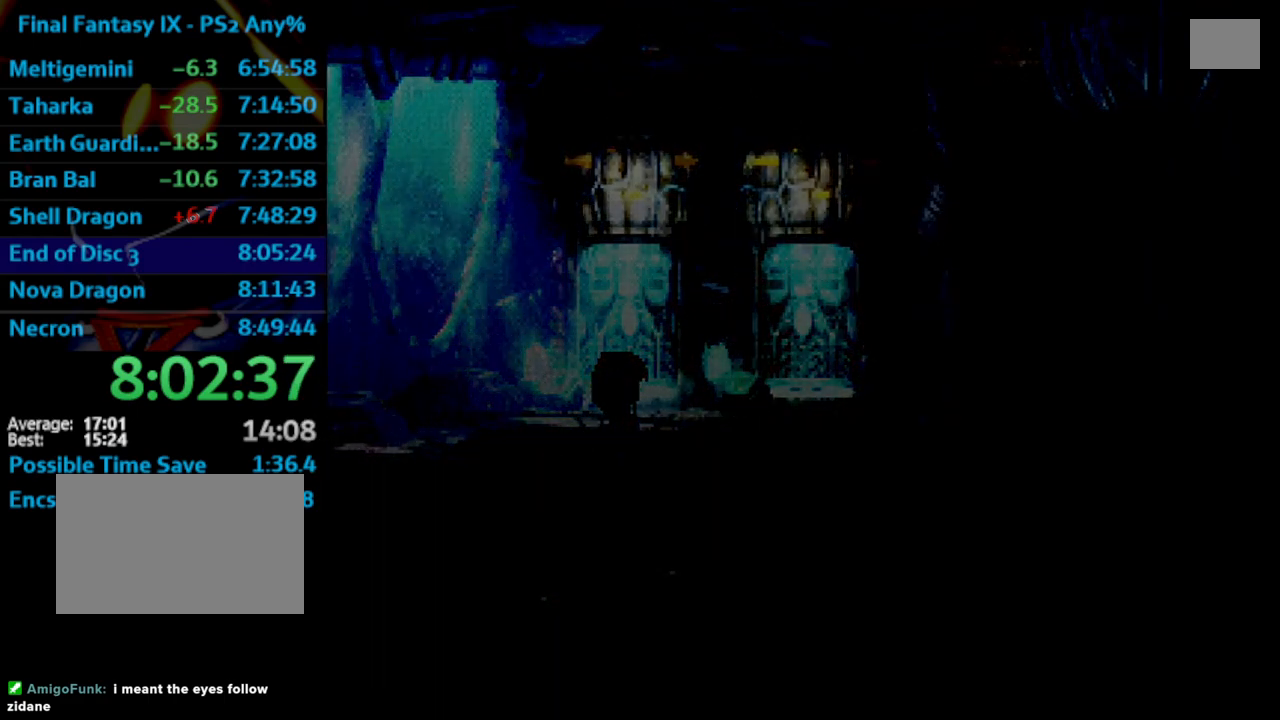
{"buttons": ["SQUARE"], "left_stick": "center", "right_stick": "center", "events": [[67, "SQUARE", "up"], [83, "CROSS", "down"], [117, "CROSS", "up"], [183, "CROSS", "down"], [233, "CROSS", "up"], [250, "SQUARE", "down"], [333, "SQUARE", "up"], [383, "CROSS", "down"], [483, "CROSS", "up"], [500, "SQUARE", "down"]]}
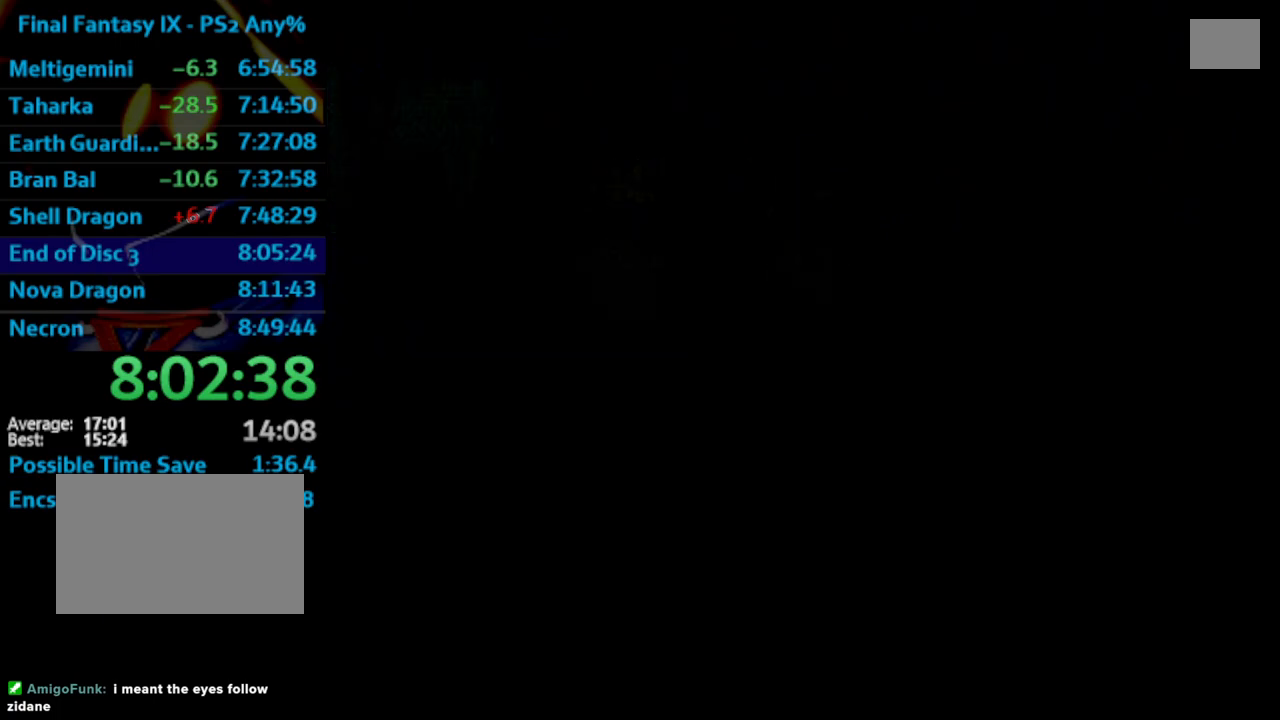
{"buttons": ["SQUARE"], "left_stick": "center", "right_stick": "center", "events": [[33, "SQUARE", "up"], [150, "SQUARE", "down"], [200, "CROSS", "down"], [200, "SQUARE", "up"], [217, "CROSS", "up"], [267, "SQUARE", "down"], [283, "CROSS", "down"], [300, "SQUARE", "up"], [450, "CROSS", "up"], [483, "SQUARE", "down"]]}
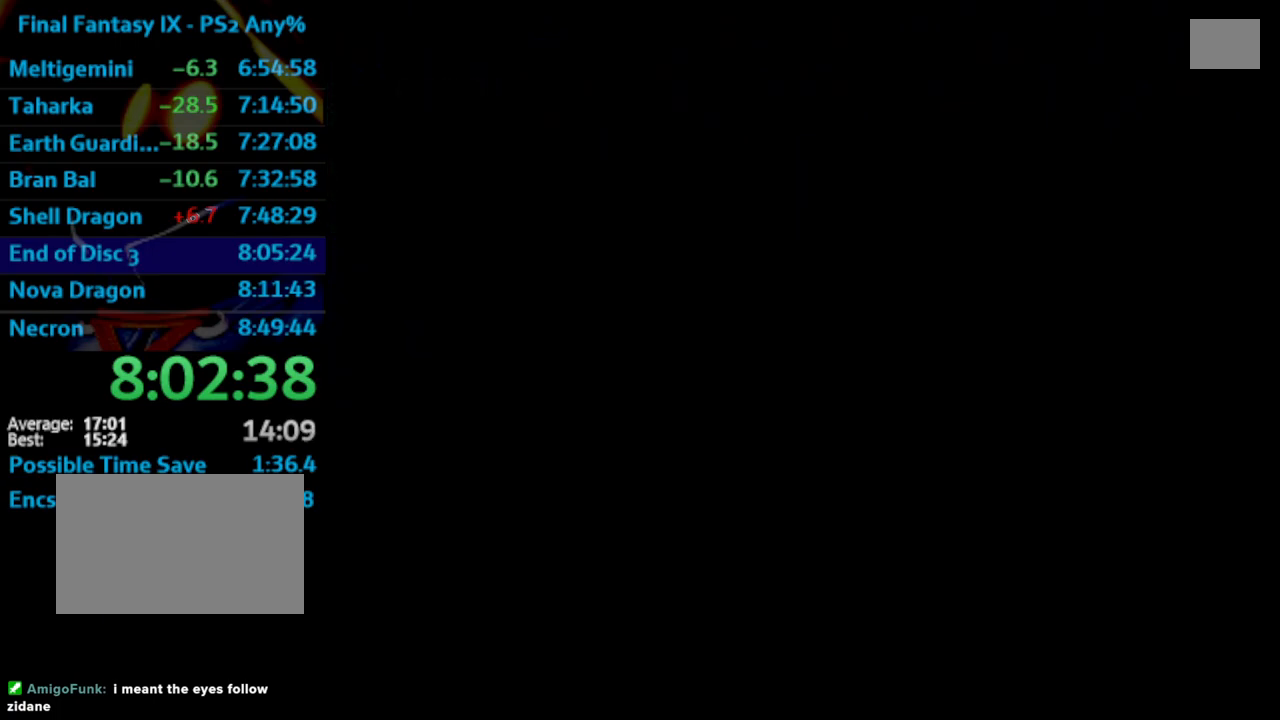
{"buttons": ["CROSS"], "left_stick": "center", "right_stick": "center", "events": [[17, "SQUARE", "up"], [33, "CROSS", "down"], [83, "CROSS", "up"], [250, "CROSS", "down"], [317, "CROSS", "up"], [350, "SQUARE", "down"], [400, "SQUARE", "up"], [467, "CROSS", "down"]]}
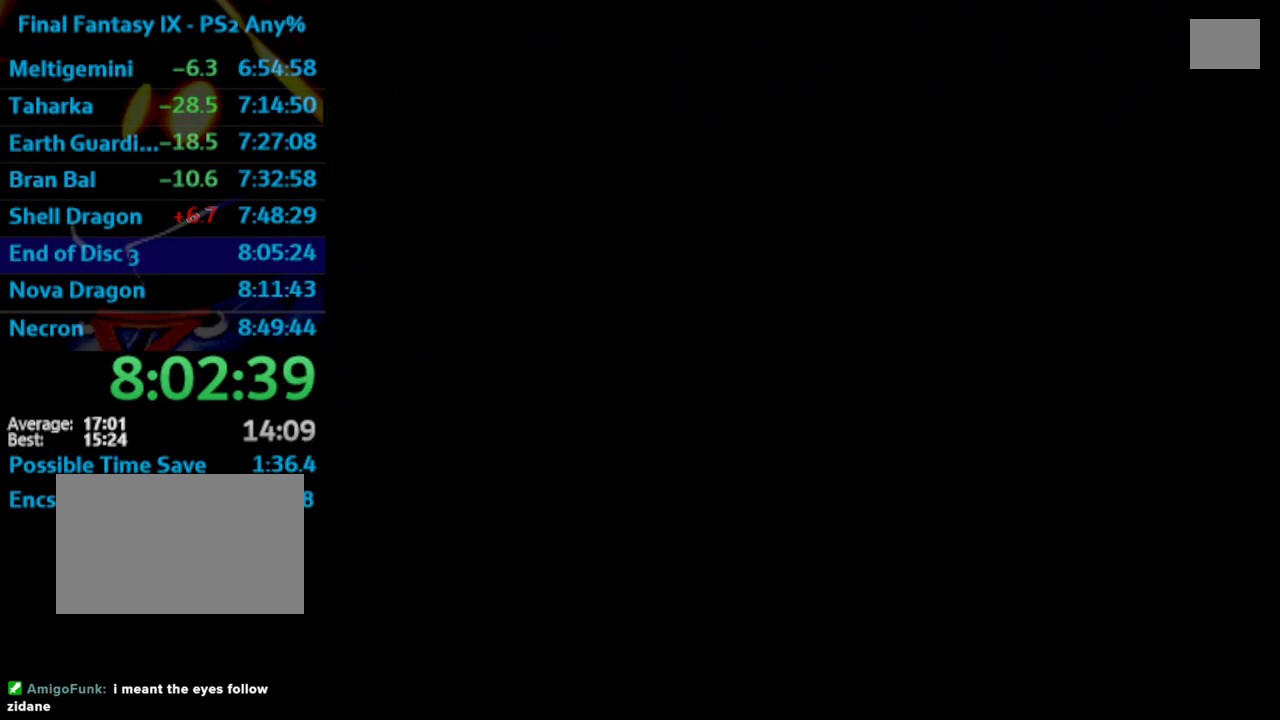
{"buttons": [], "left_stick": "center", "right_stick": "center", "events": [[33, "CROSS", "up"]]}
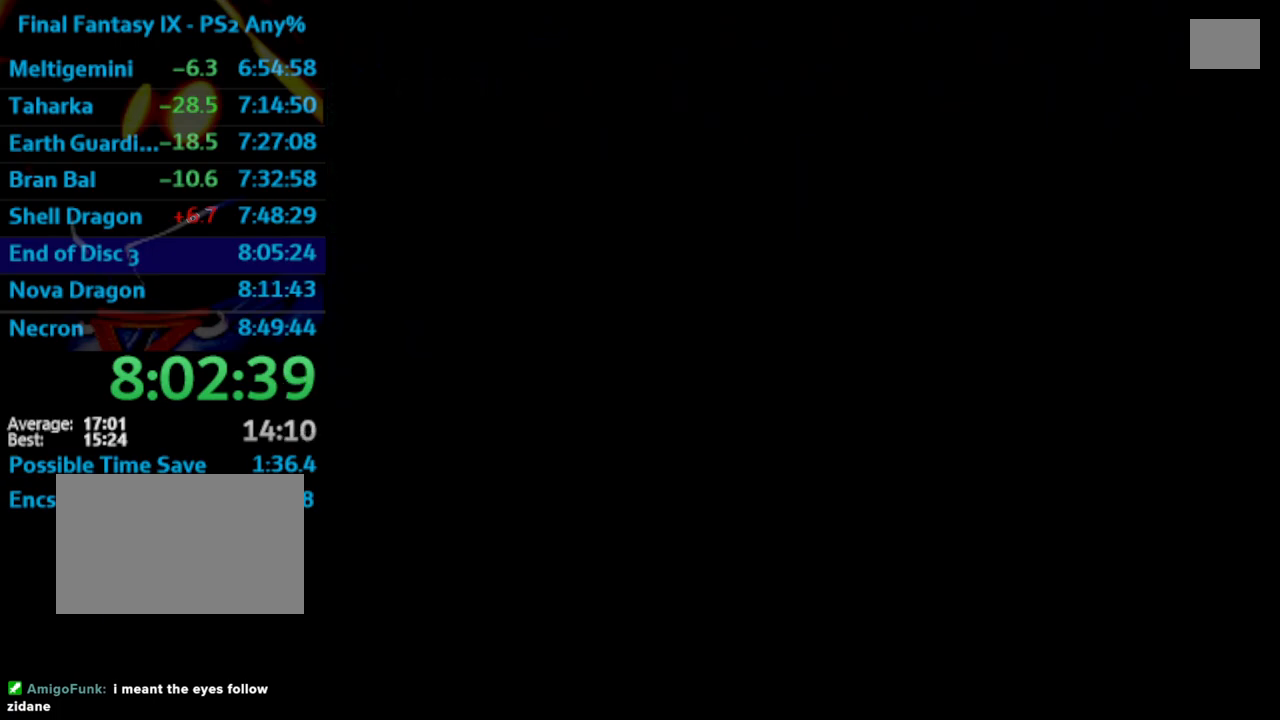
{"buttons": [], "left_stick": "center", "right_stick": "center", "events": [[450, "CROSS", "down"], [483, "CROSS", "up"]]}
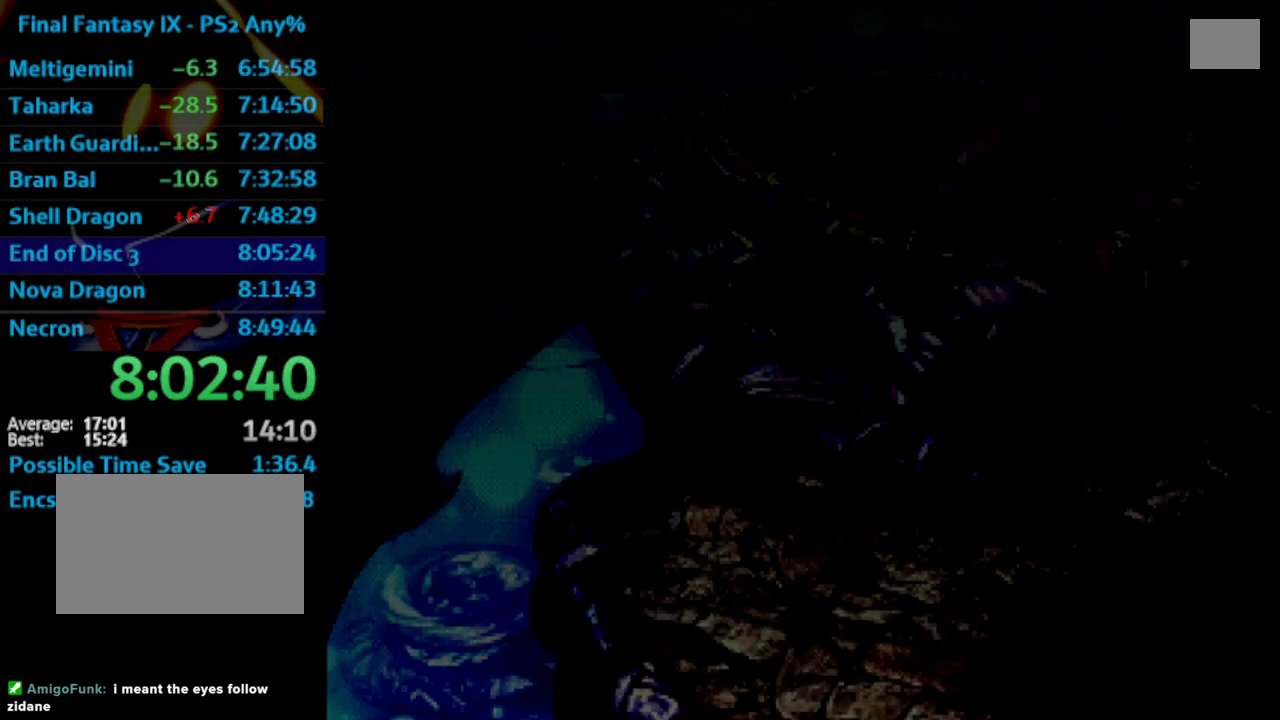
{"buttons": ["SQUARE"], "left_stick": "center", "right_stick": "center", "events": [[17, "SQUARE", "down"], [67, "SQUARE", "up"], [133, "SQUARE", "down"], [283, "CROSS", "down"], [300, "SQUARE", "up"], [333, "CROSS", "up"], [500, "SQUARE", "down"]]}
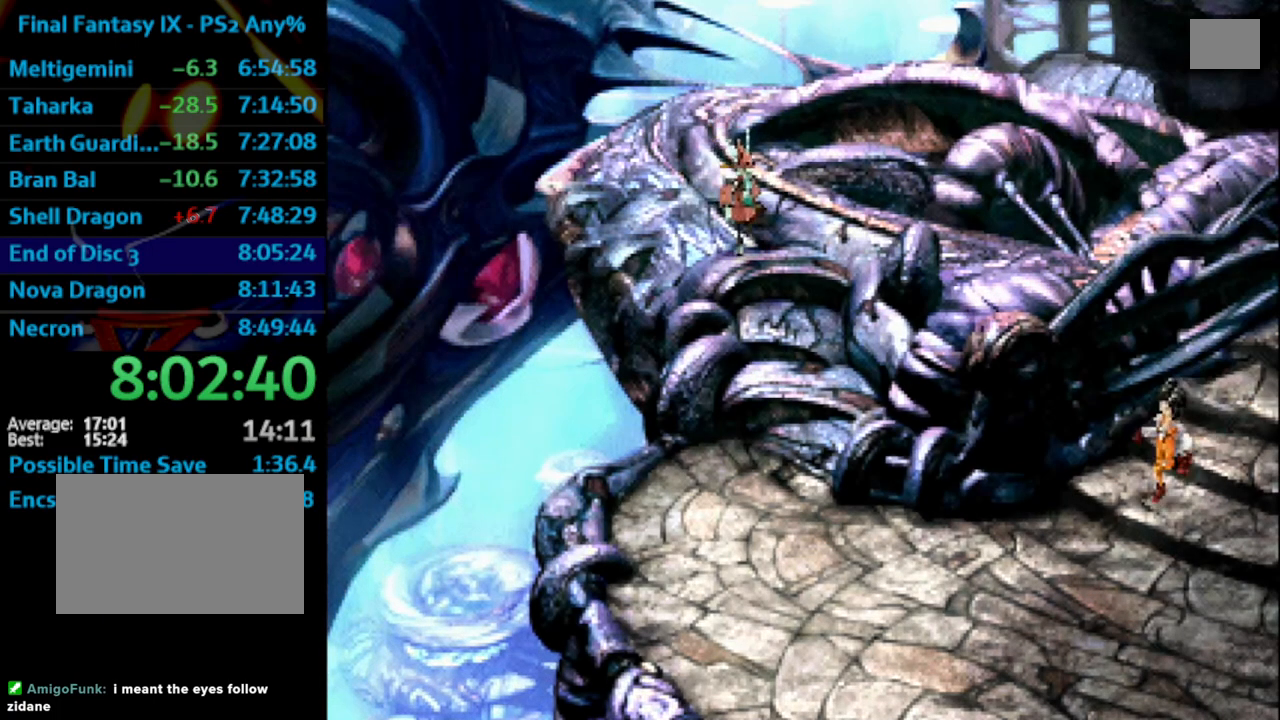
{"buttons": ["CROSS"], "left_stick": "center", "right_stick": "center", "events": [[50, "SQUARE", "up"], [117, "SQUARE", "down"], [133, "SQUARE", "up"], [150, "CROSS", "down"], [200, "CROSS", "up"], [217, "SQUARE", "down"], [283, "SQUARE", "up"], [317, "CROSS", "down"], [333, "CROSS", "up"], [483, "CROSS", "down"]]}
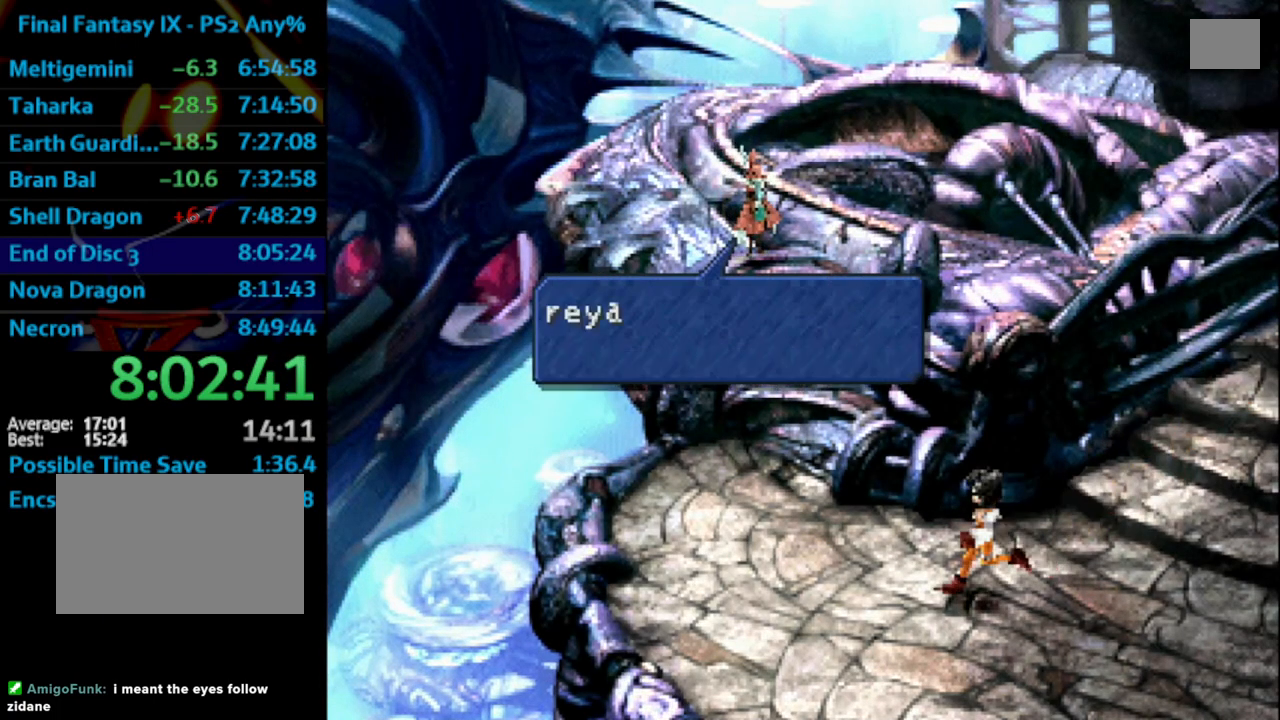
{"buttons": ["SQUARE"], "left_stick": "center", "right_stick": "center", "events": [[33, "CROSS", "up"], [83, "SQUARE", "down"], [117, "SQUARE", "up"], [267, "SQUARE", "down"], [300, "CROSS", "down"], [317, "SQUARE", "up"], [350, "CROSS", "up"], [367, "SQUARE", "down"], [433, "CROSS", "down"], [433, "SQUARE", "up"], [450, "CROSS", "up"], [483, "SQUARE", "down"]]}
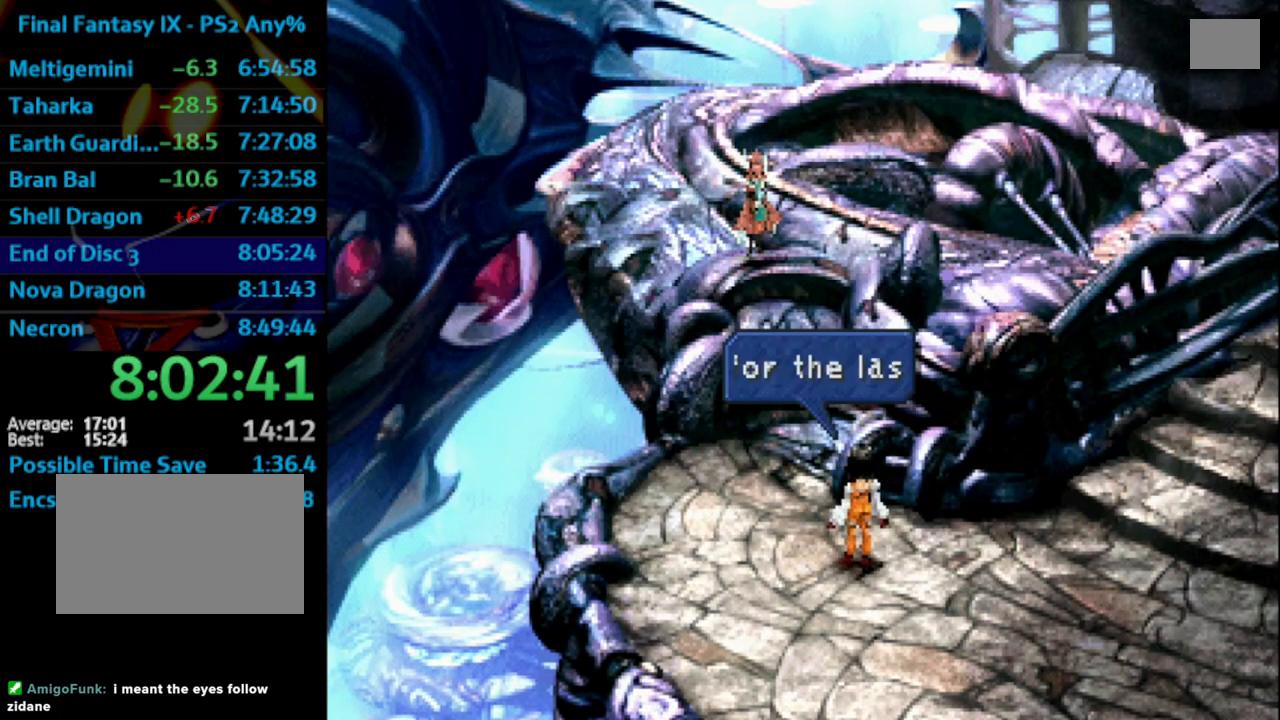
{"buttons": ["CROSS"], "left_stick": "center", "right_stick": "center", "events": [[33, "CROSS", "down"], [50, "SQUARE", "up"], [100, "CROSS", "up"], [117, "SQUARE", "down"], [233, "CROSS", "down"], [233, "SQUARE", "up"], [317, "CROSS", "up"], [333, "SQUARE", "down"], [450, "CROSS", "down"], [467, "SQUARE", "up"]]}
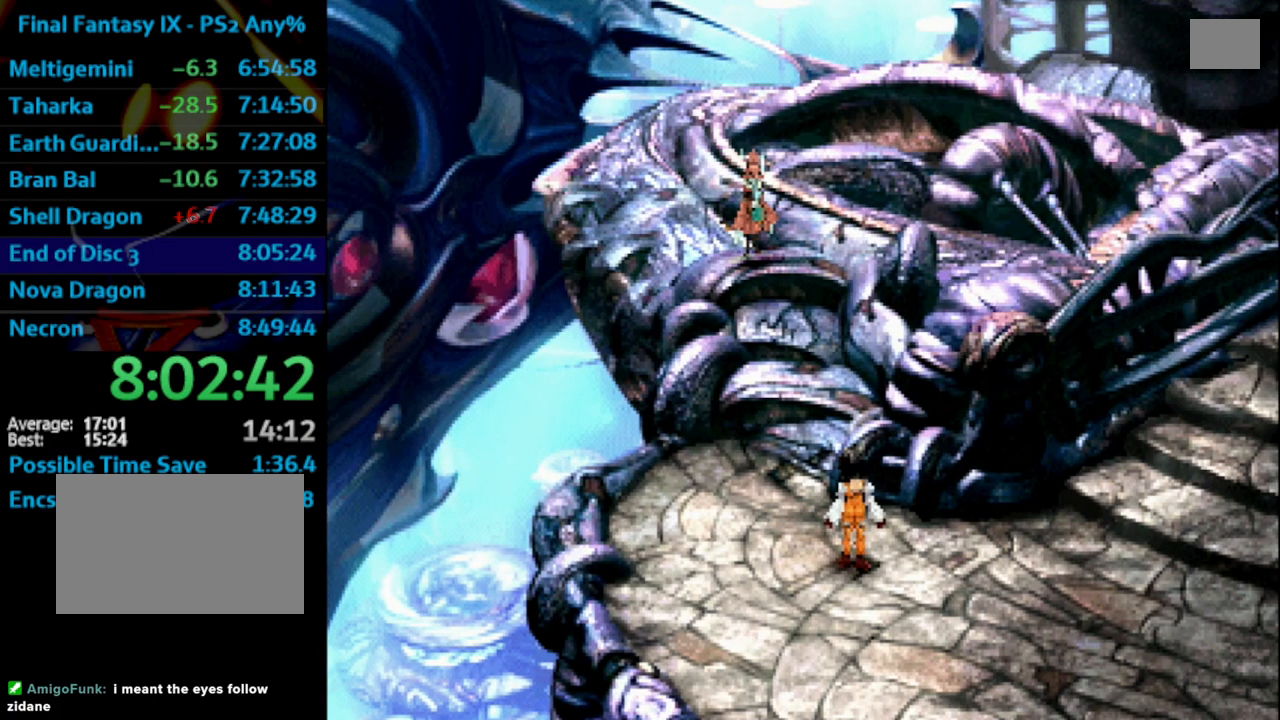
{"buttons": ["SQUARE"], "left_stick": "center", "right_stick": "center", "events": [[33, "CROSS", "up"], [33, "SQUARE", "down"], [117, "CROSS", "down"], [133, "SQUARE", "up"], [167, "CROSS", "up"], [300, "SQUARE", "down"], [317, "CROSS", "down"], [350, "SQUARE", "up"], [367, "CROSS", "up"], [417, "CROSS", "down"], [450, "CROSS", "up"], [500, "SQUARE", "down"]]}
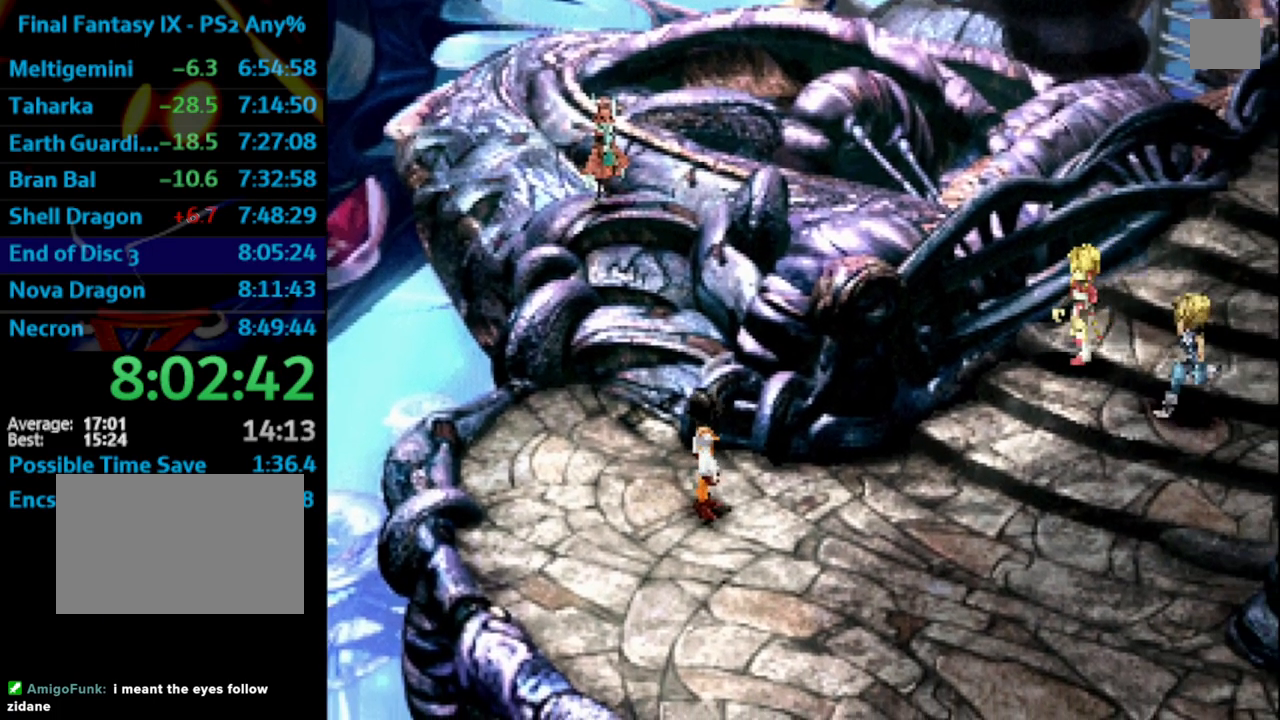
{"buttons": [], "left_stick": "center", "right_stick": "center", "events": [[50, "SQUARE", "up"], [100, "SQUARE", "down"], [117, "CROSS", "down"], [117, "SQUARE", "up"], [150, "CROSS", "up"], [317, "SQUARE", "down"], [333, "CROSS", "down"], [333, "SQUARE", "up"], [383, "CROSS", "up"], [417, "SQUARE", "down"], [467, "SQUARE", "up"]]}
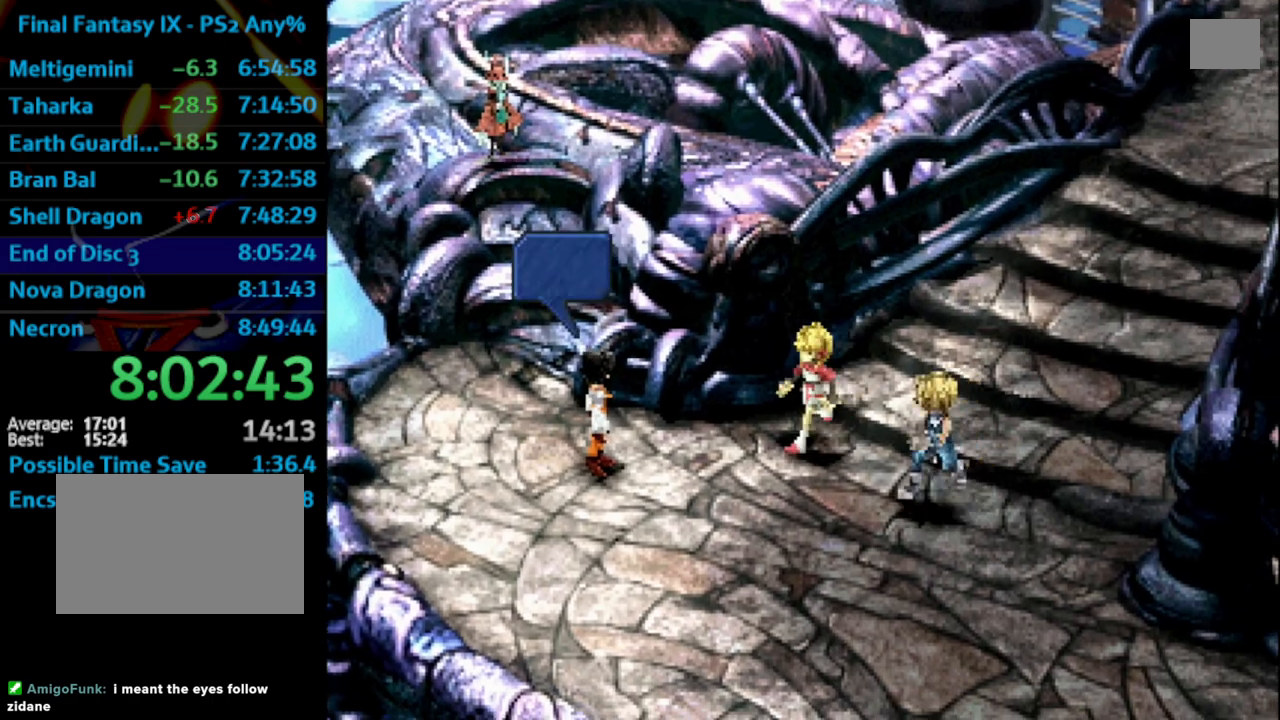
{"buttons": [], "left_stick": "center", "right_stick": "center", "events": [[433, "SQUARE", "down"], [450, "SQUARE", "up"]]}
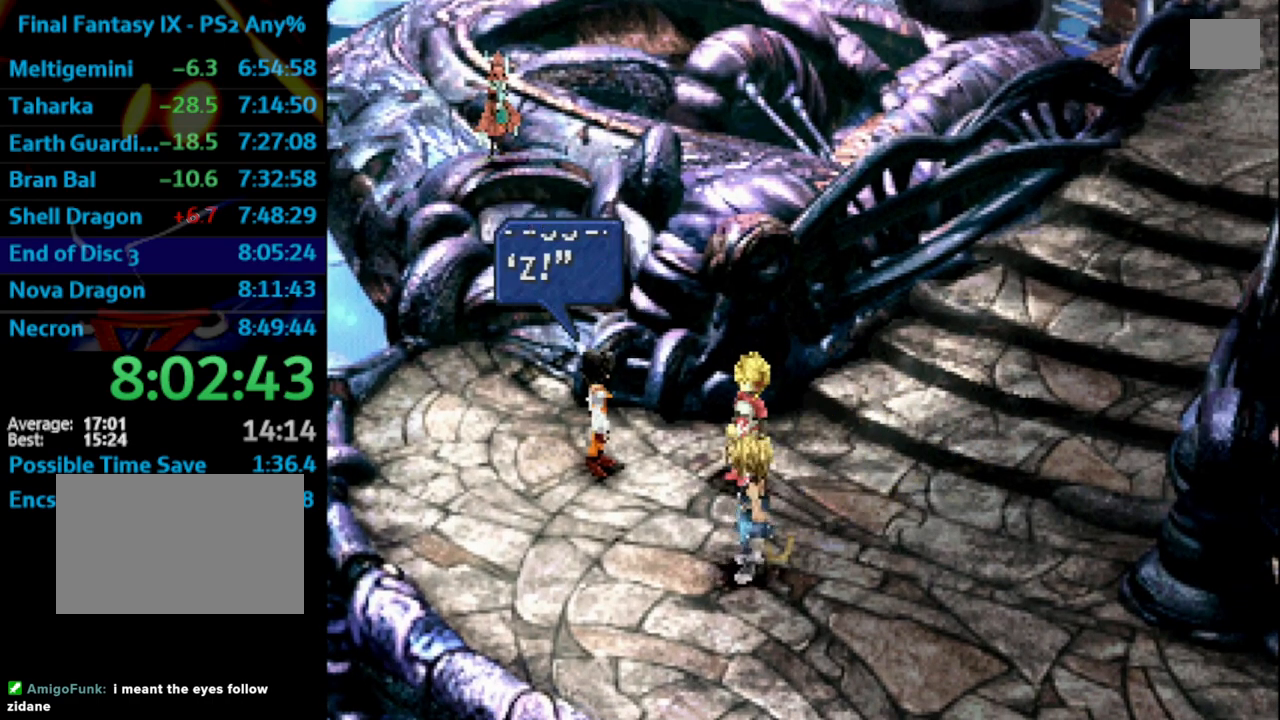
{"buttons": [], "left_stick": "center", "right_stick": "center", "events": [[33, "CROSS", "down"], [100, "CROSS", "up"], [167, "CROSS", "down"], [217, "CROSS", "up"], [233, "SQUARE", "down"], [267, "SQUARE", "up"], [333, "CROSS", "down"], [350, "CROSS", "up"], [367, "SQUARE", "down"], [383, "SQUARE", "up"], [400, "CROSS", "down"], [433, "CROSS", "up"]]}
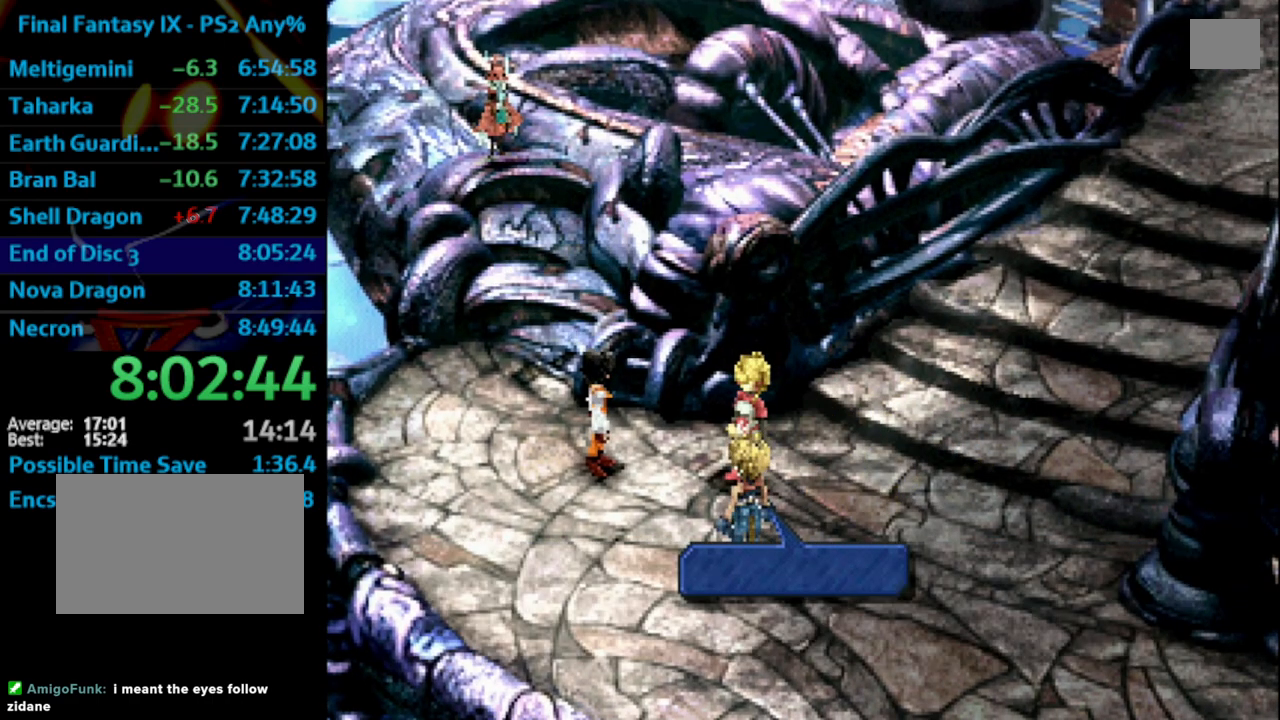
{"buttons": ["SQUARE"], "left_stick": "center", "right_stick": "center", "events": [[83, "CROSS", "down"], [83, "SQUARE", "down"], [117, "CROSS", "up"], [117, "SQUARE", "up"], [200, "CROSS", "down"], [233, "CROSS", "up"], [300, "SQUARE", "down"], [333, "SQUARE", "up"], [400, "CROSS", "down"], [433, "CROSS", "up"], [500, "SQUARE", "down"]]}
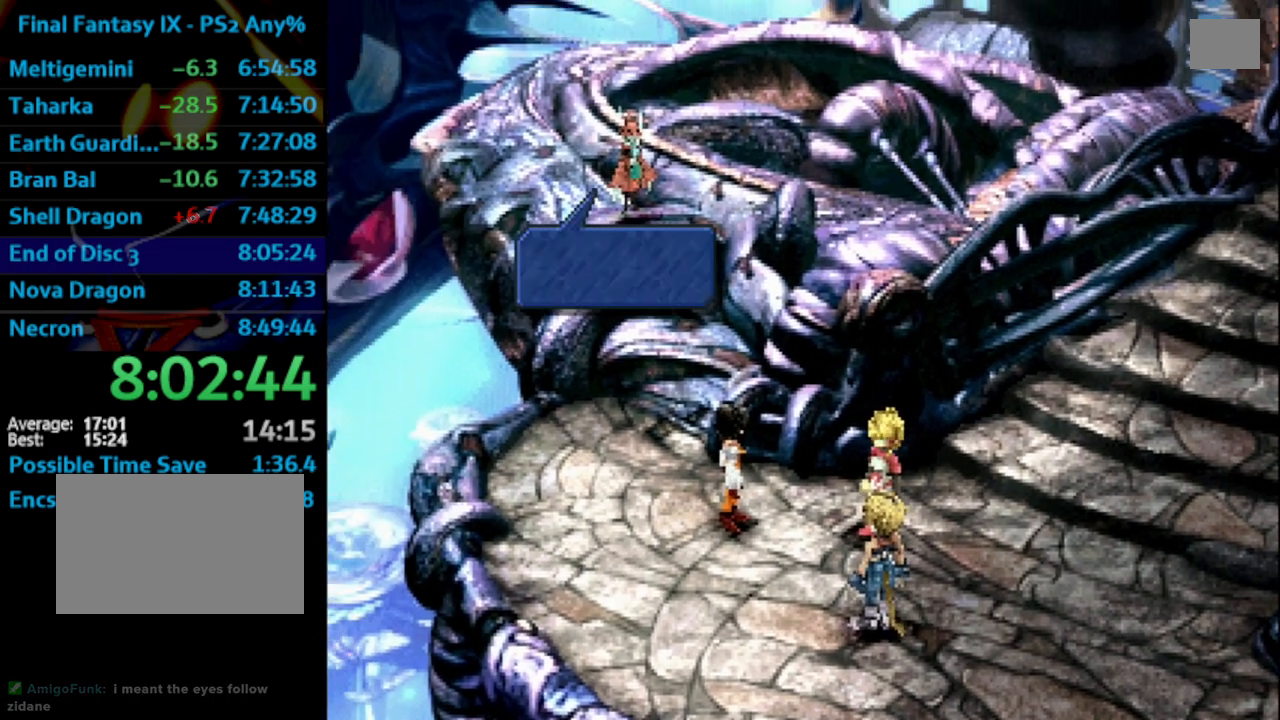
{"buttons": ["SQUARE"], "left_stick": "center", "right_stick": "center", "events": [[50, "SQUARE", "up"], [117, "SQUARE", "down"], [183, "SQUARE", "up"], [250, "SQUARE", "down"], [283, "SQUARE", "up"], [400, "SQUARE", "down"], [417, "SQUARE", "up"], [483, "SQUARE", "down"]]}
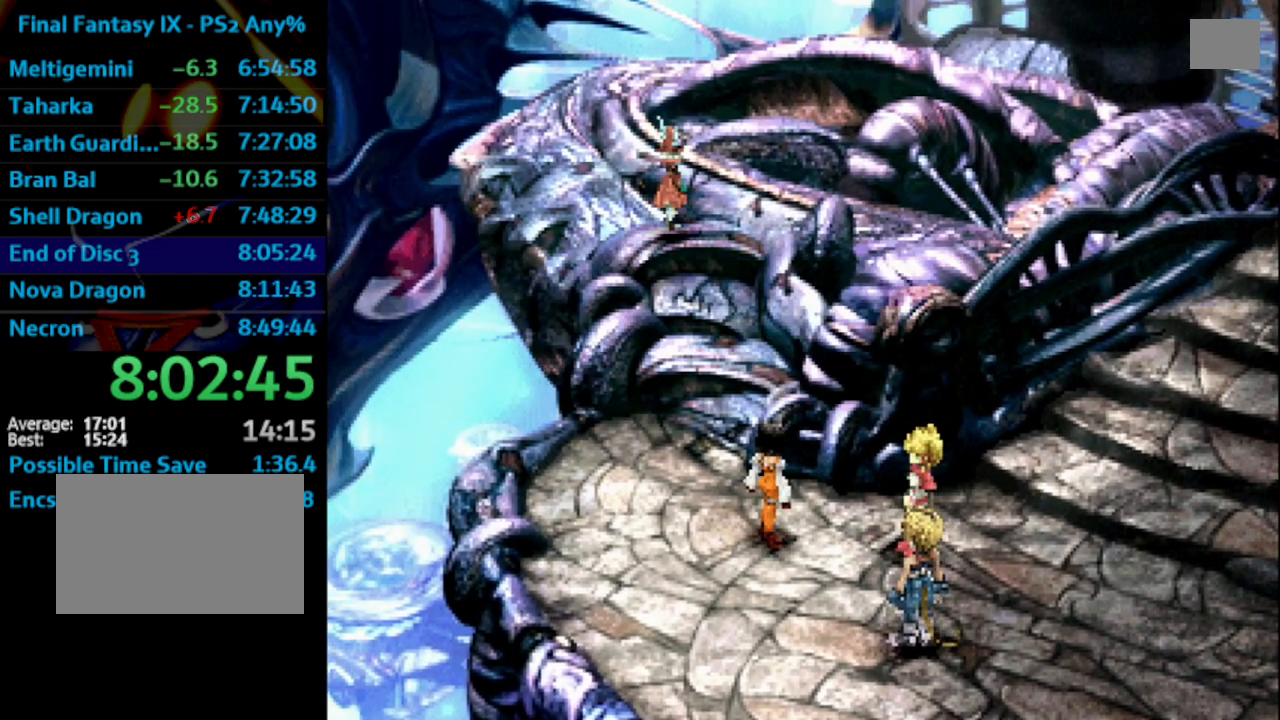
{"buttons": ["SQUARE"], "left_stick": "center", "right_stick": "center", "events": [[33, "SQUARE", "up"], [67, "CROSS", "down"], [117, "CROSS", "up"], [117, "SQUARE", "down"], [167, "SQUARE", "up"], [200, "CROSS", "down"], [217, "SQUARE", "down"], [233, "CROSS", "up"], [267, "SQUARE", "up"], [283, "CROSS", "down"], [300, "CROSS", "up"], [367, "SQUARE", "down"], [400, "CROSS", "down"], [417, "SQUARE", "up"], [467, "SQUARE", "down"], [483, "CROSS", "up"]]}
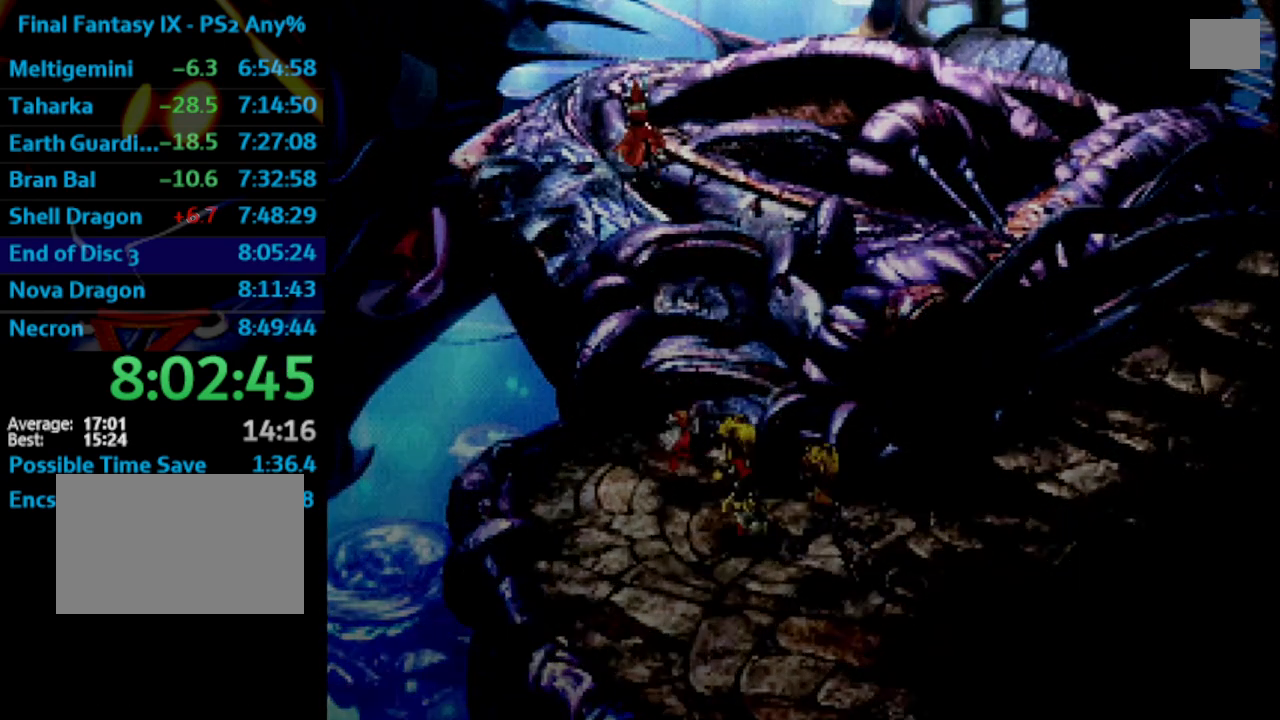
{"buttons": ["SQUARE"], "left_stick": "center", "right_stick": "center", "events": [[17, "SQUARE", "up"], [117, "SQUARE", "down"], [167, "SQUARE", "up"], [217, "CROSS", "down"], [250, "CROSS", "up"], [250, "SQUARE", "down"], [283, "SQUARE", "up"], [383, "SQUARE", "down"], [433, "SQUARE", "up"], [483, "SQUARE", "down"]]}
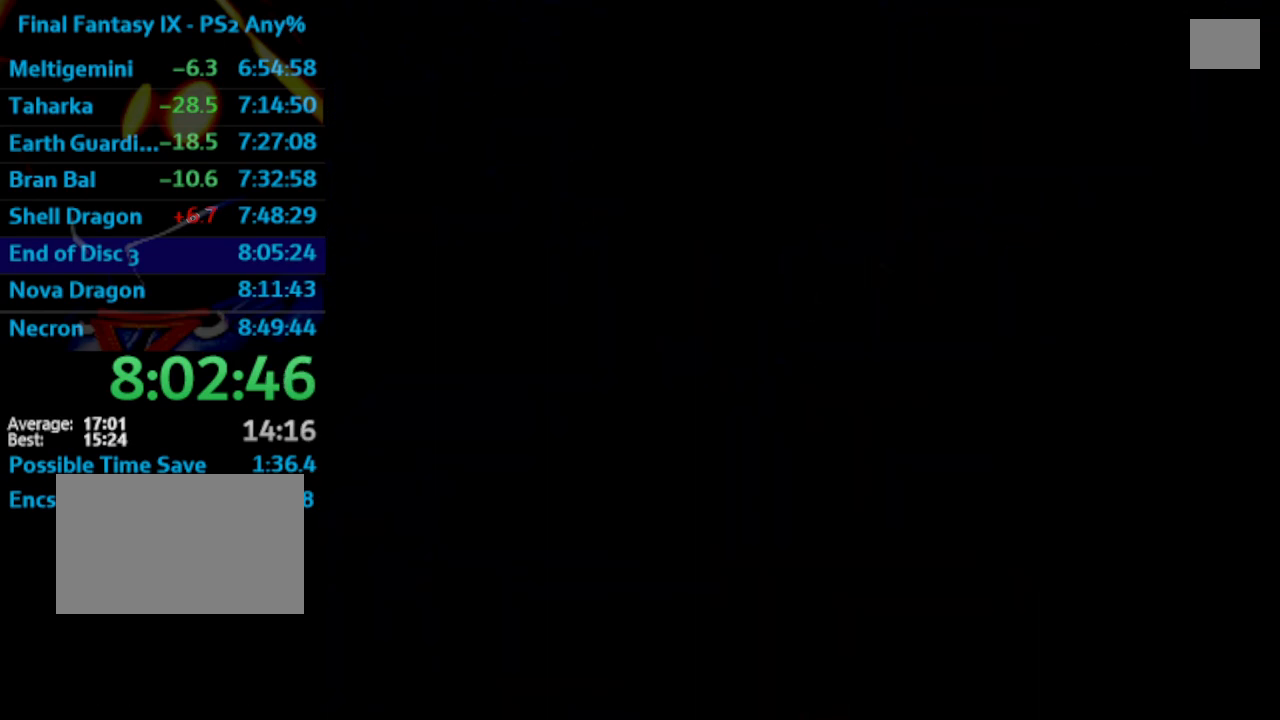
{"buttons": [], "left_stick": "center", "right_stick": "center", "events": [[33, "SQUARE", "up"]]}